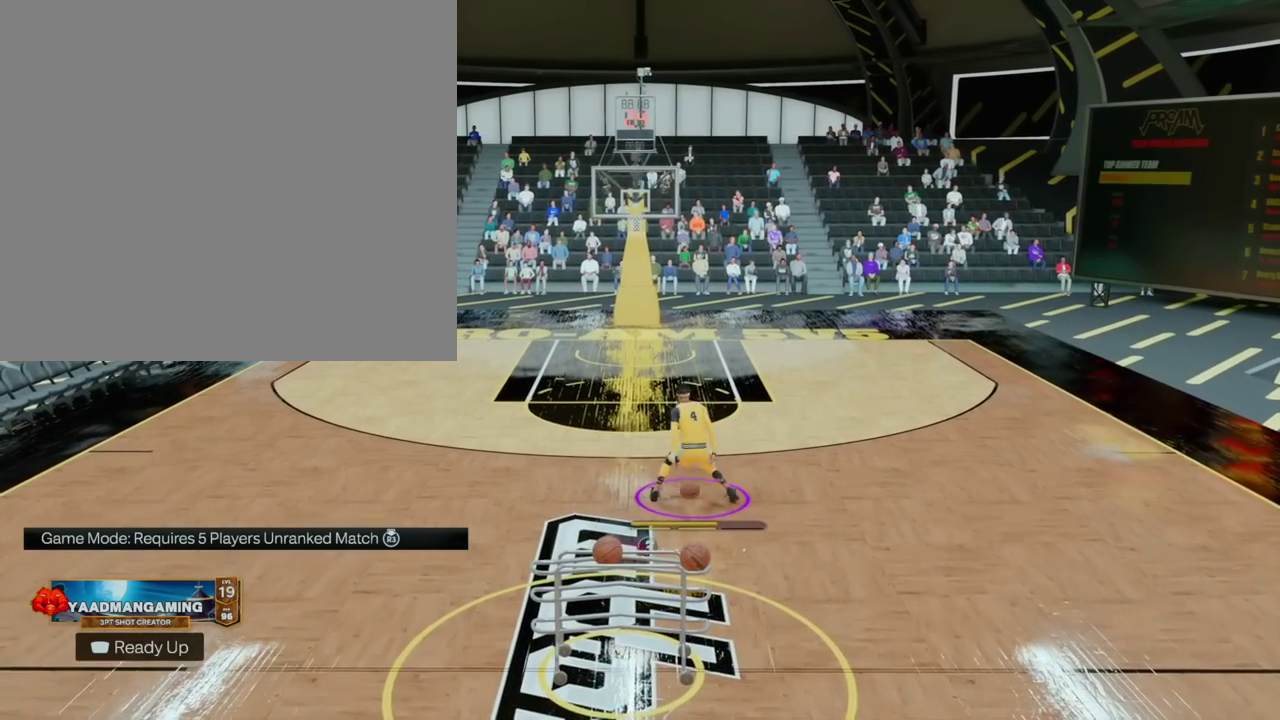
Gameplay with a controller (PlayStation layout); each line is a JSON object with the inputs held at the frame after it (dt_ms = milliseconds from this image to that frame). "events" lists button and stick changes between this image and that frame as [ms after this image, input, new state], when the widget could be followed in between. Not read: L3 R3 left_stick right_stick.
{"dt_ms": 500, "buttons": ["R2"], "events": [[350, "R2", "down"]]}
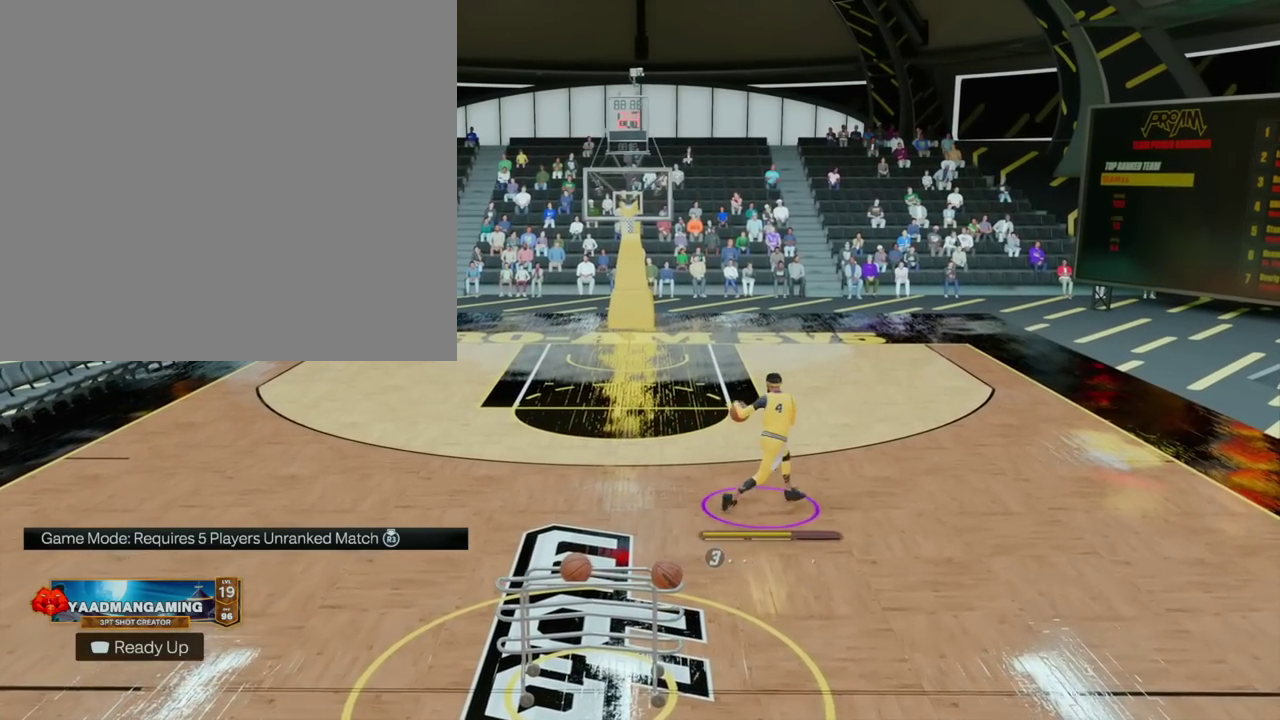
{"dt_ms": 700, "buttons": [], "events": [[600, "R2", "up"]]}
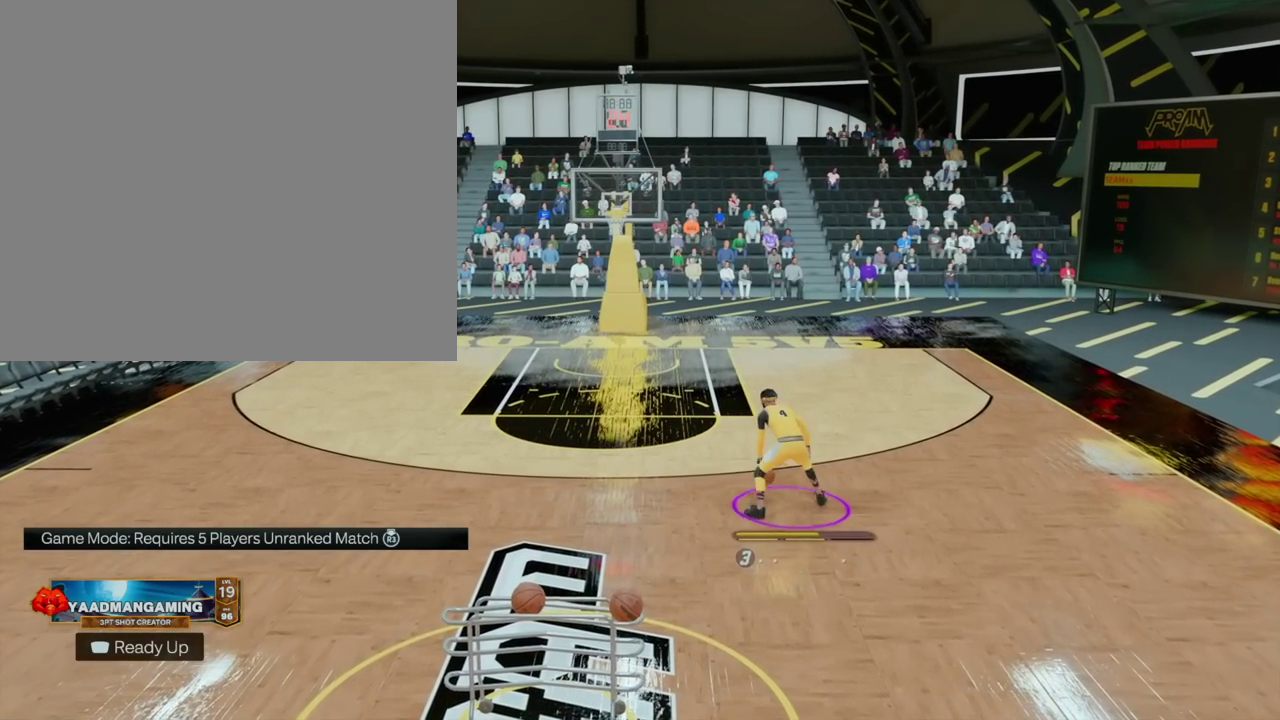
{"dt_ms": 300, "buttons": [], "events": []}
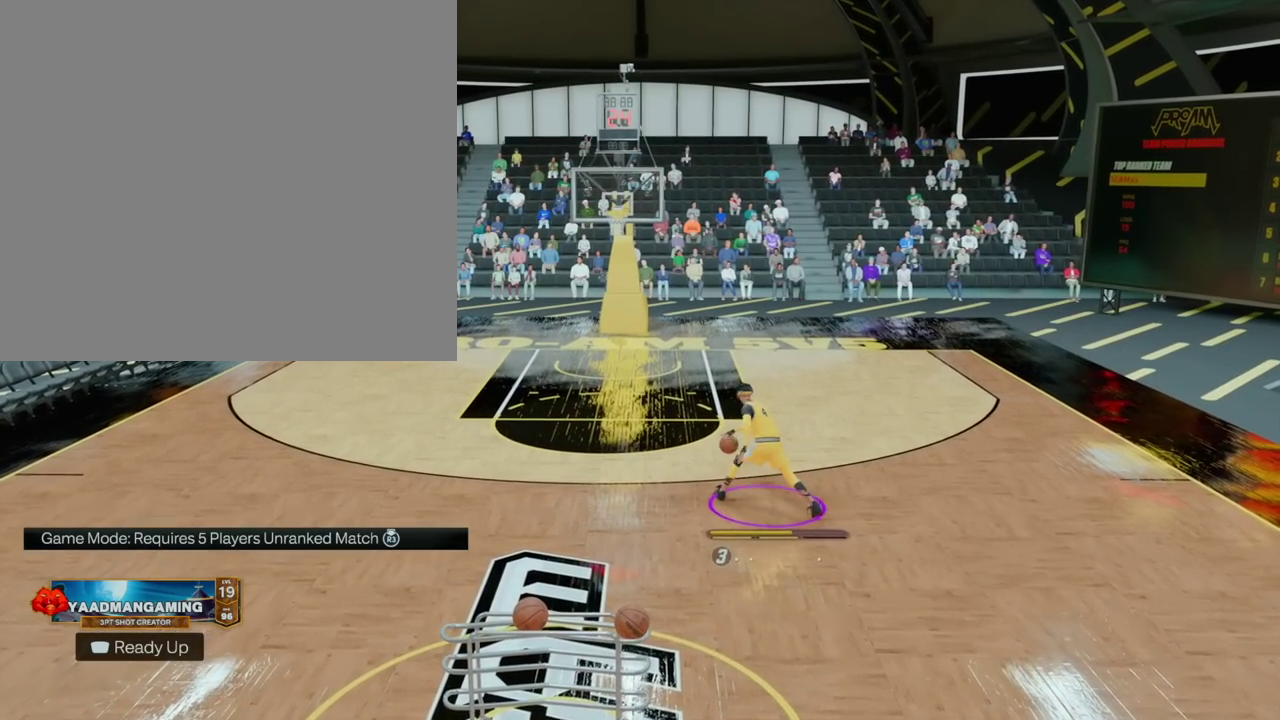
{"dt_ms": 400, "buttons": ["R2"], "events": [[267, "R2", "down"]]}